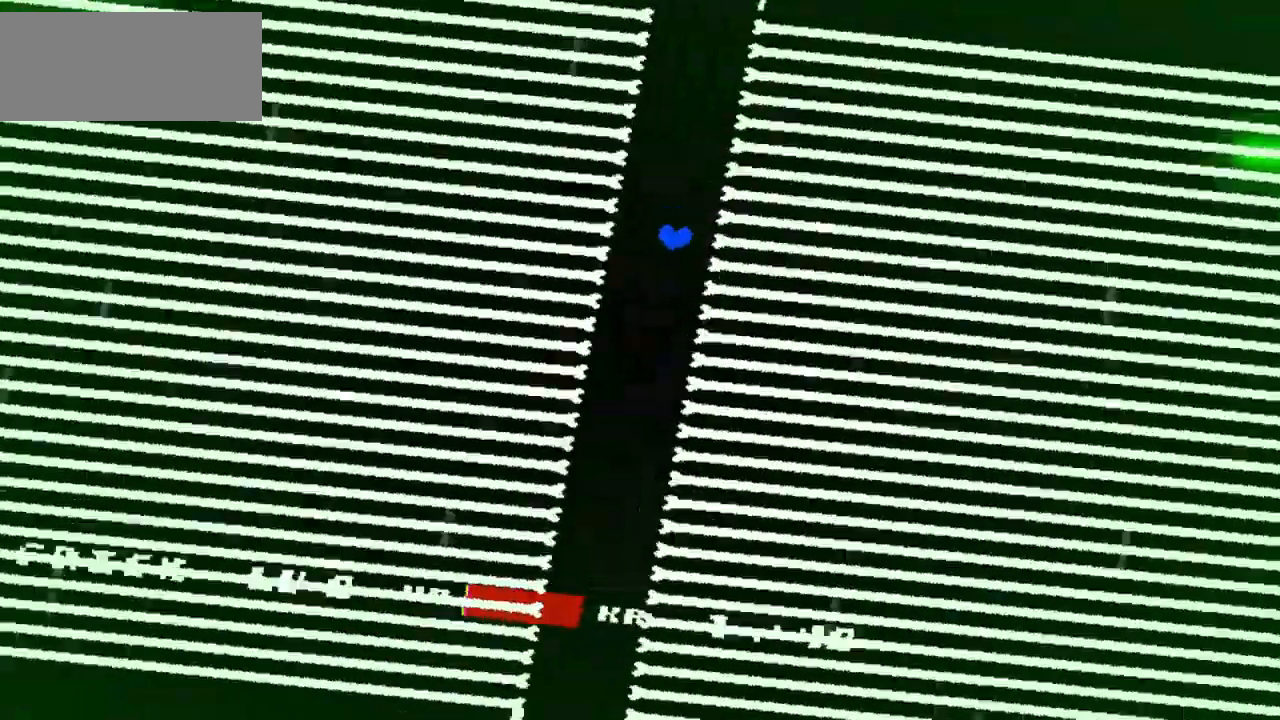
Gameplay with keyboard; each line is a JSON object with the keys held at the frame after it. "events" lists presses ("down") and releases ("up") of "c", "down", "left", "right", "up", "x" and "z" between this image and that frame as [ms after this image, input, new state], when the widget could be followed in between. No other keys are recorded. Mouse input is not recorded.
{"keys": [], "events": []}
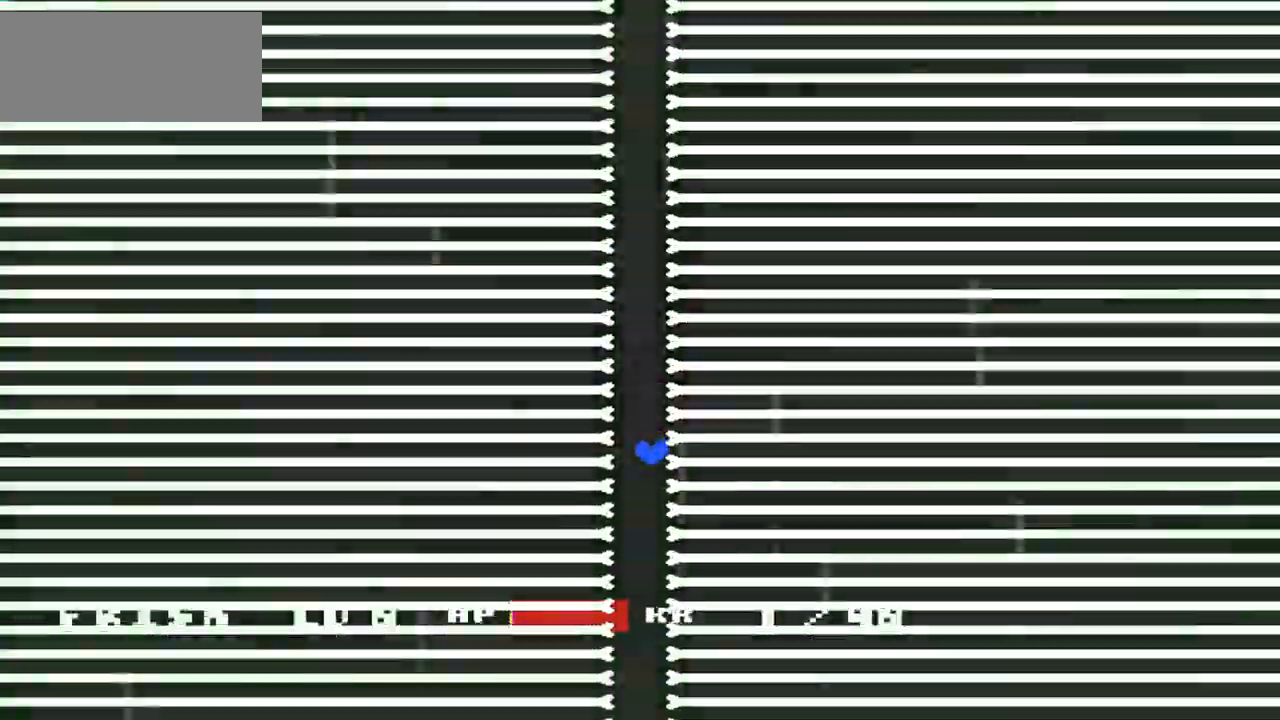
{"keys": [], "events": []}
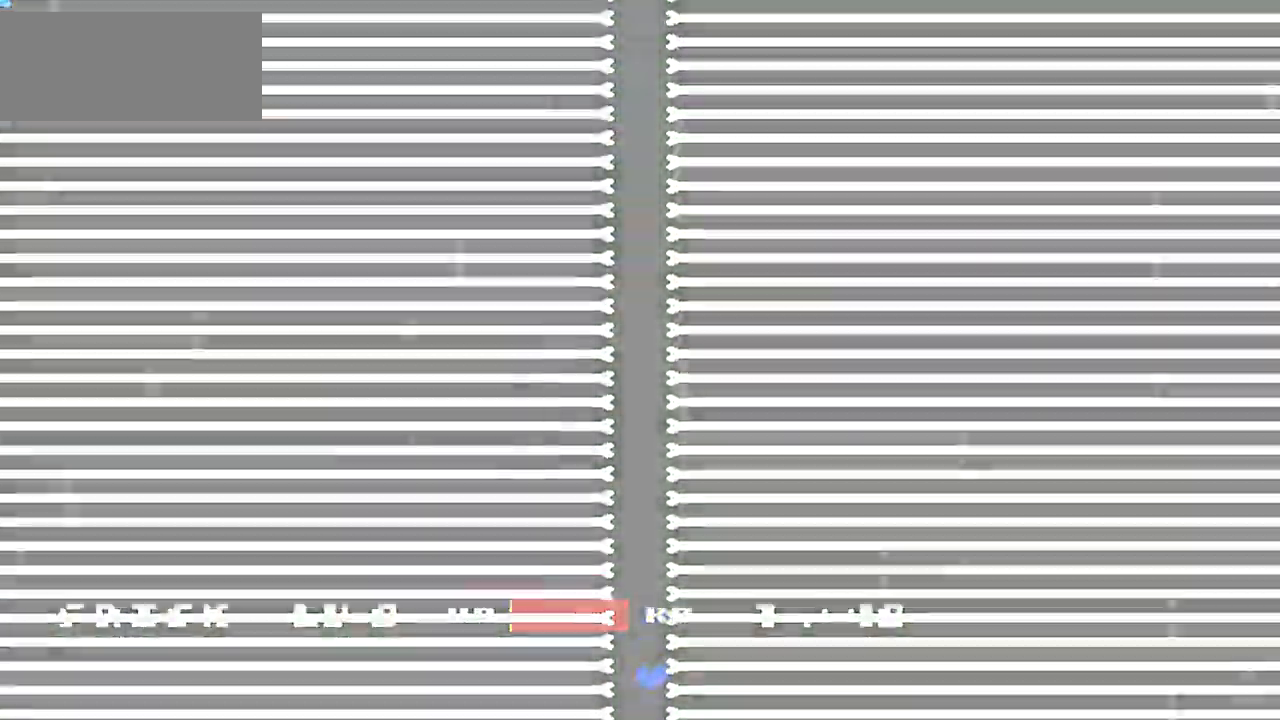
{"keys": [], "events": []}
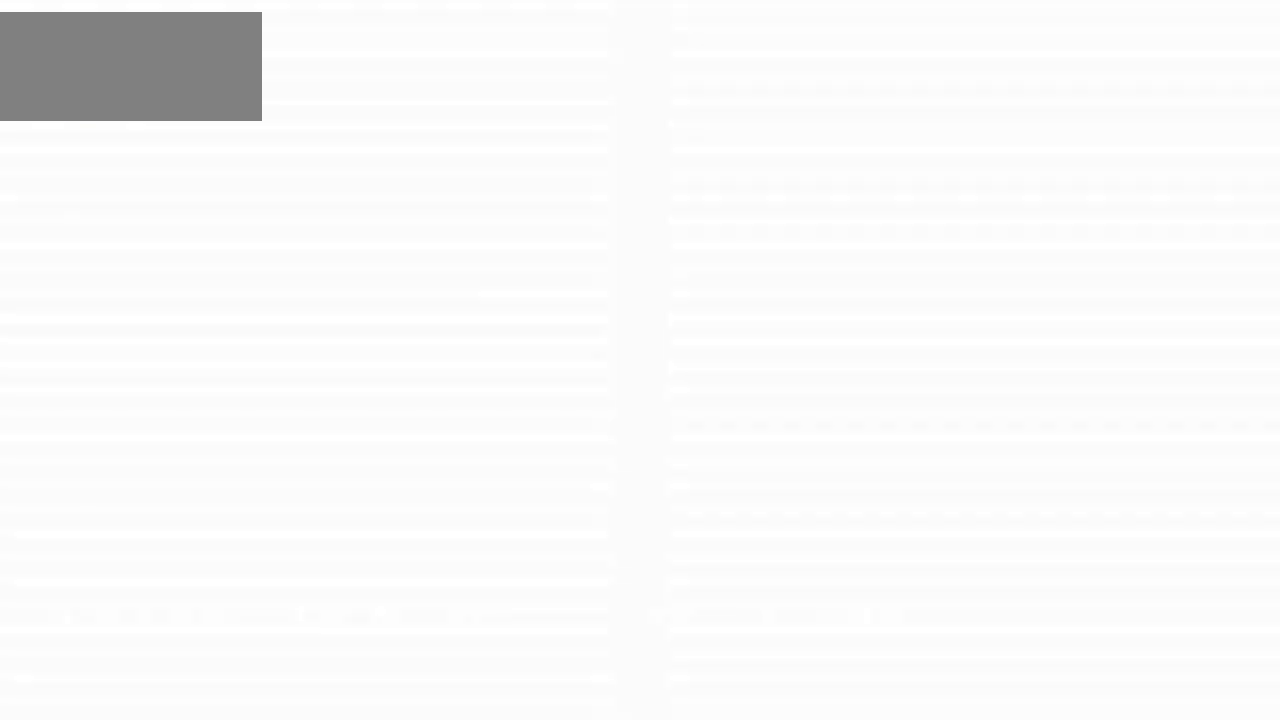
{"keys": [], "events": []}
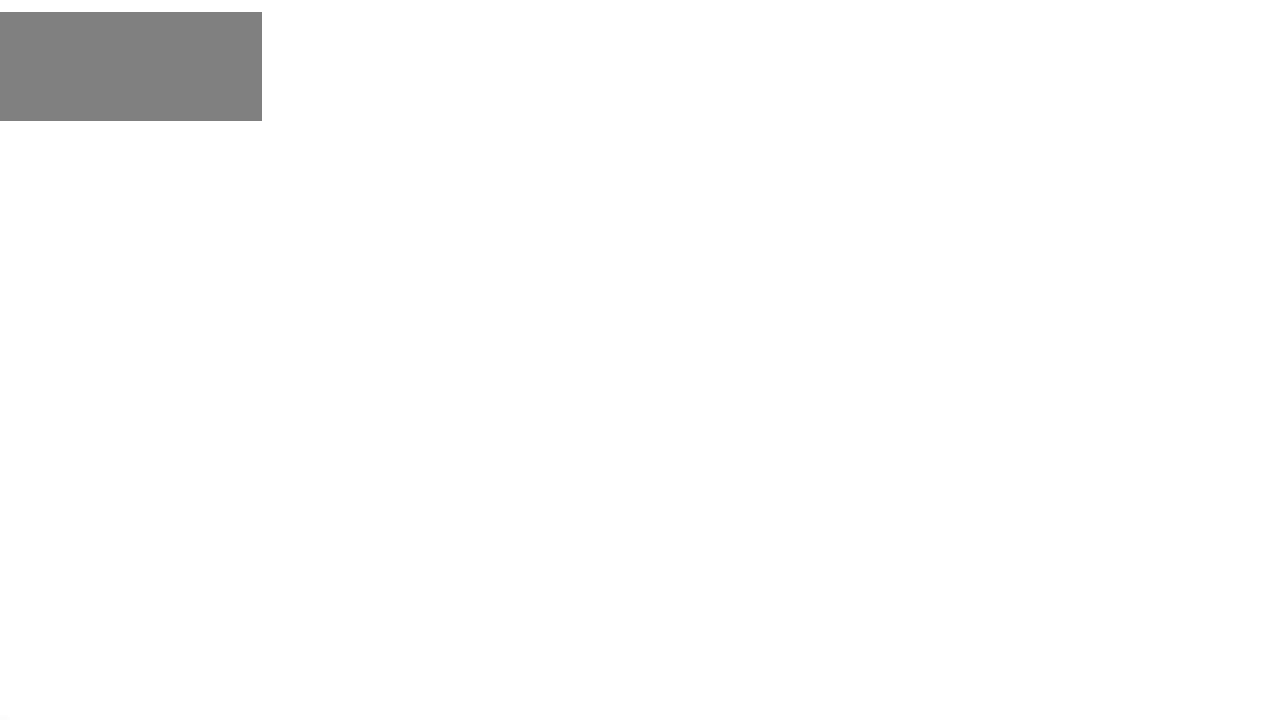
{"keys": [], "events": []}
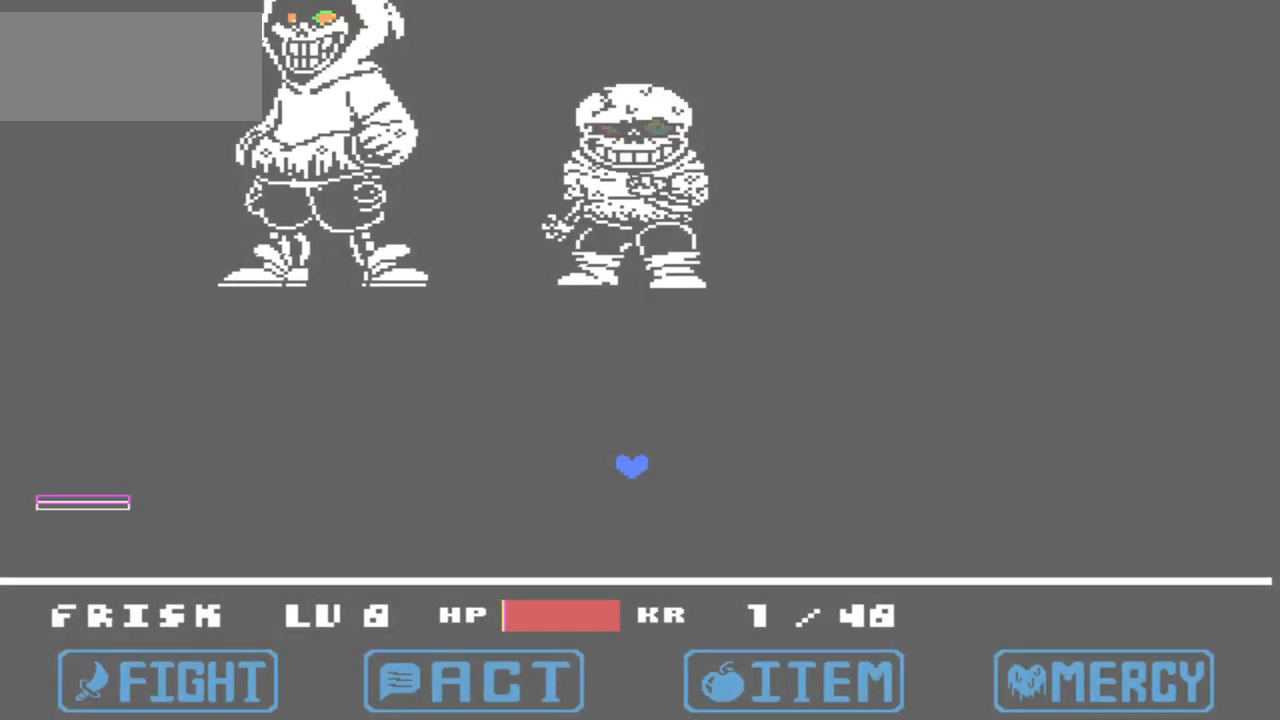
{"keys": ["left", "up"], "events": [[400, "left", "down"], [434, "up", "down"]]}
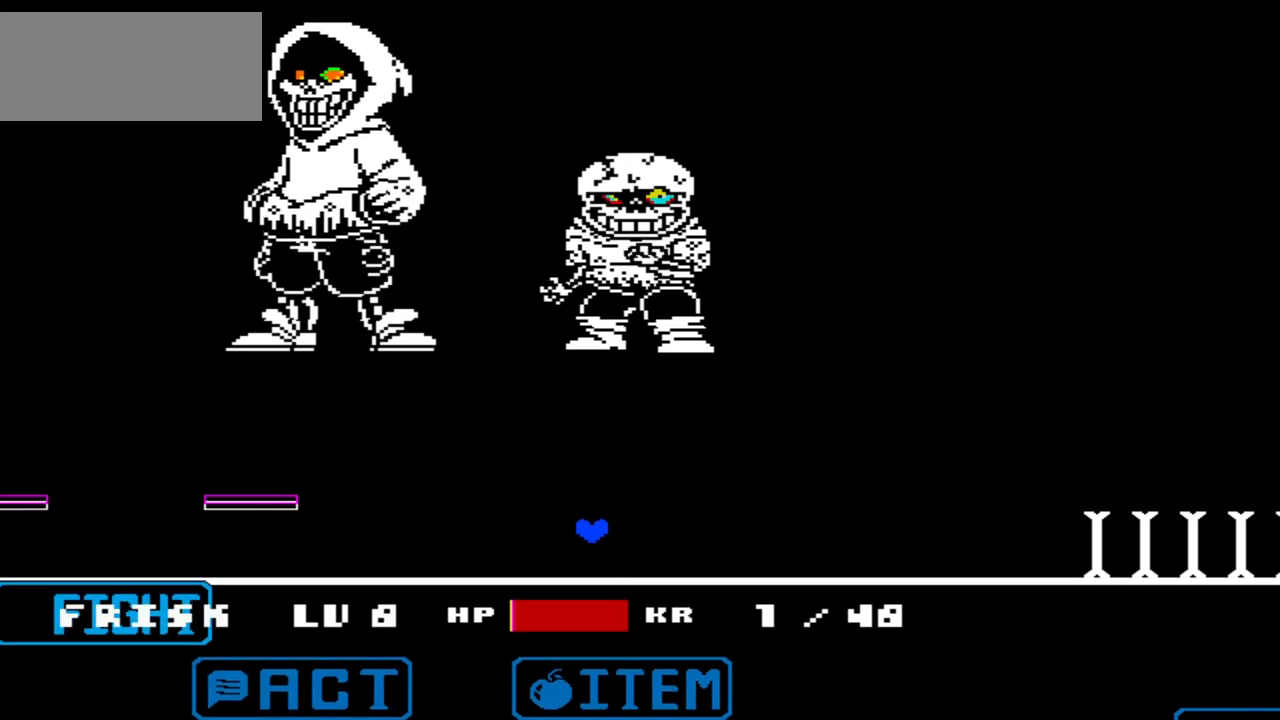
{"keys": [], "events": [[367, "up", "up"], [433, "left", "up"]]}
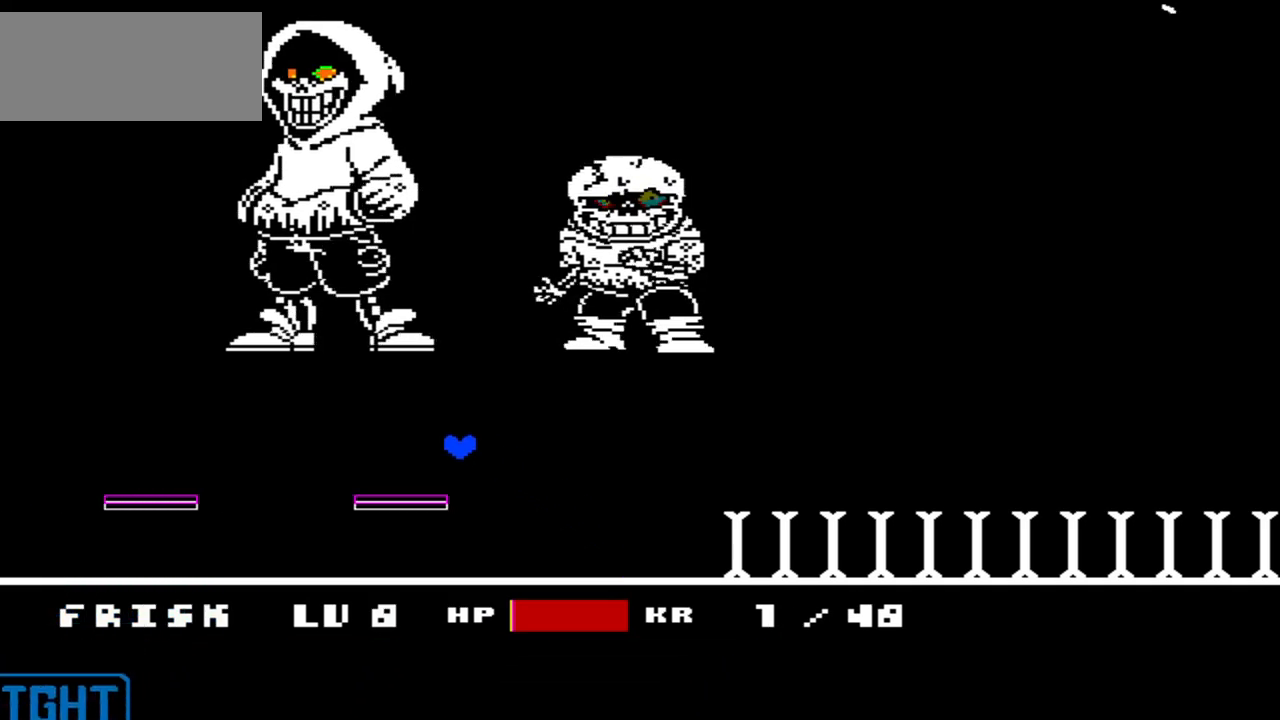
{"keys": ["left", "up"], "events": [[134, "right", "down"], [234, "right", "up"], [334, "up", "down"], [434, "left", "down"]]}
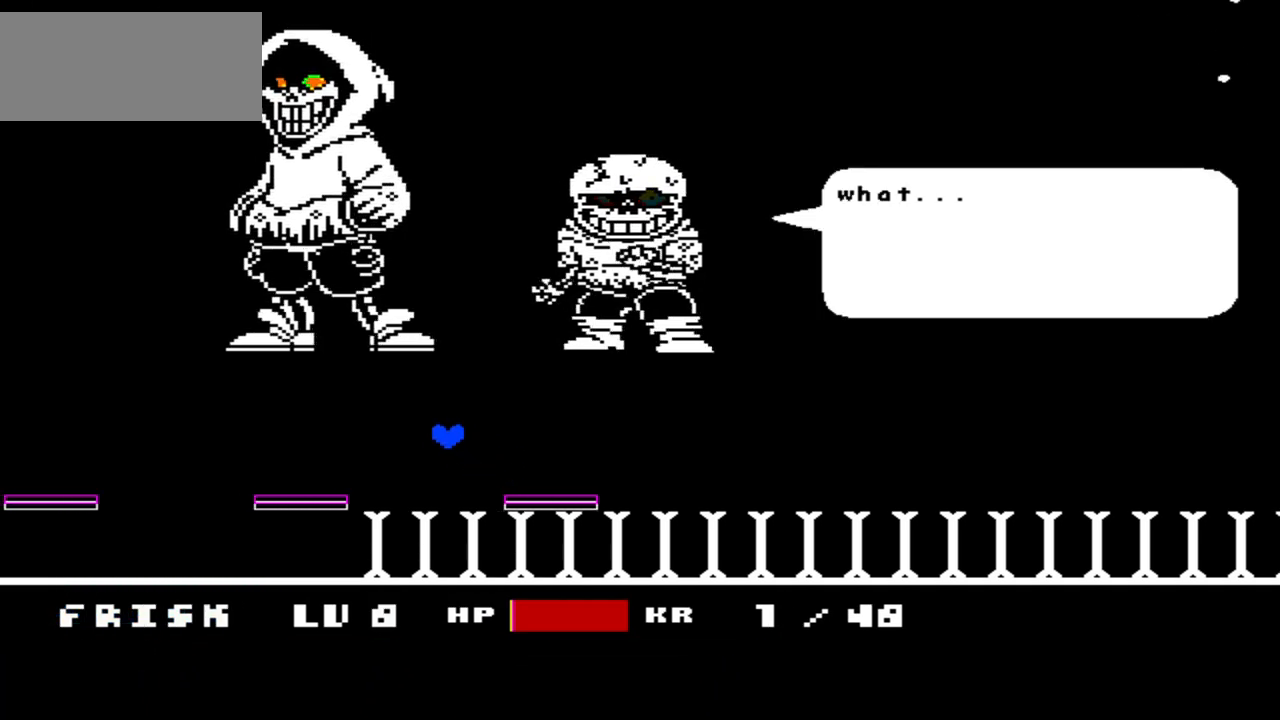
{"keys": ["right"], "events": [[33, "up", "up"], [166, "left", "up"], [367, "right", "down"]]}
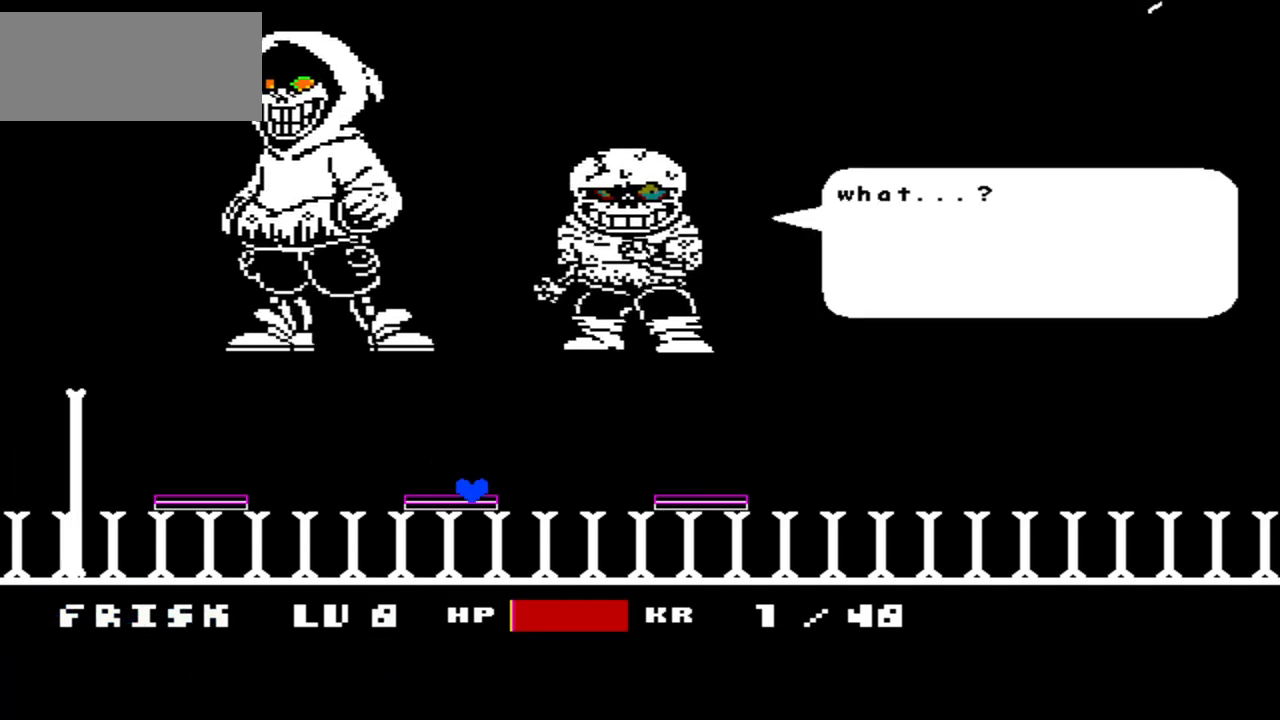
{"keys": [], "events": [[33, "right", "up"], [100, "up", "down"], [200, "left", "down"], [334, "up", "up"], [400, "left", "up"]]}
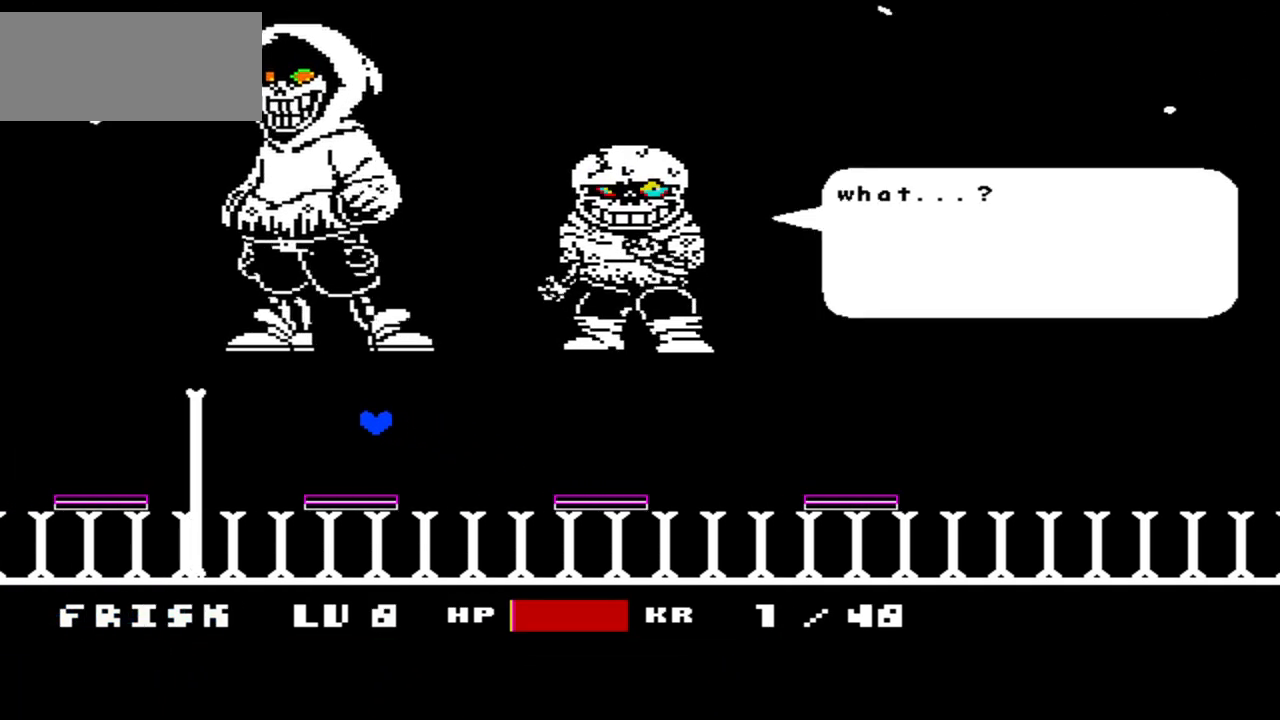
{"keys": [], "events": [[100, "right", "down"], [300, "right", "up"], [333, "right", "down"], [467, "right", "up"]]}
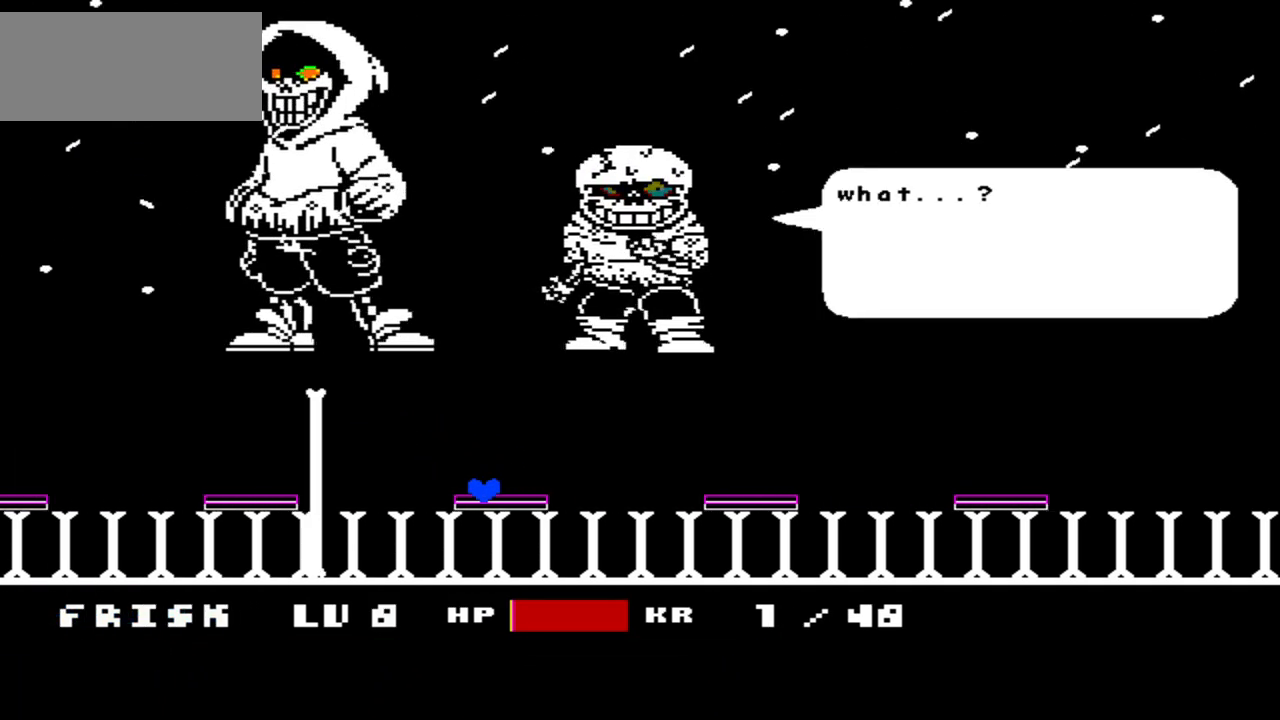
{"keys": ["up"], "events": [[67, "right", "down"], [434, "up", "down"], [501, "right", "up"]]}
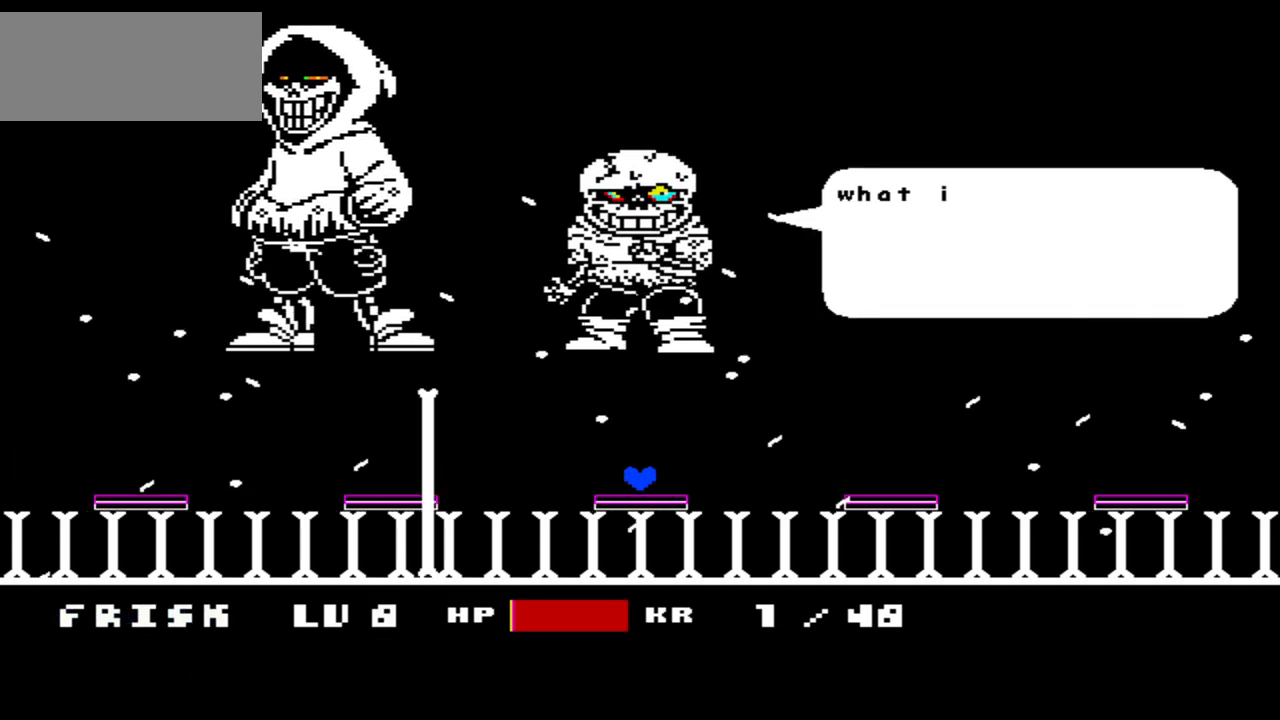
{"keys": [], "events": [[467, "up", "up"]]}
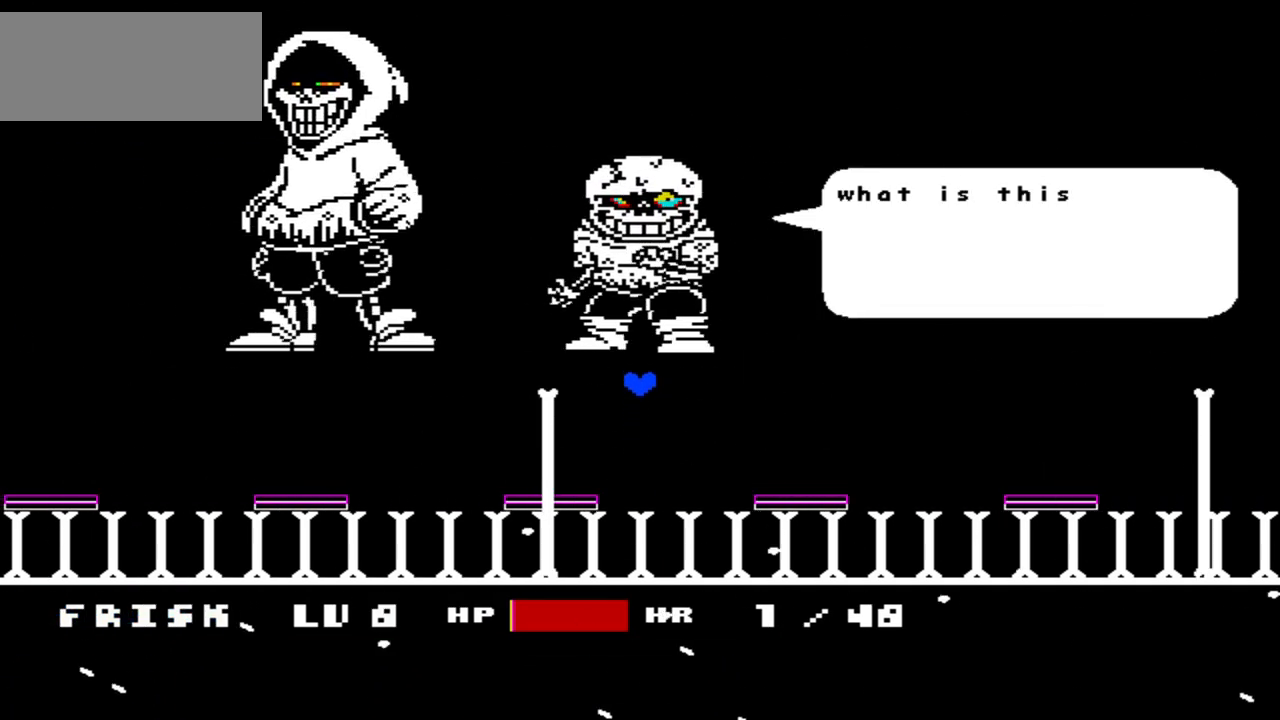
{"keys": ["right"], "events": [[334, "right", "down"], [434, "right", "up"], [467, "right", "down"]]}
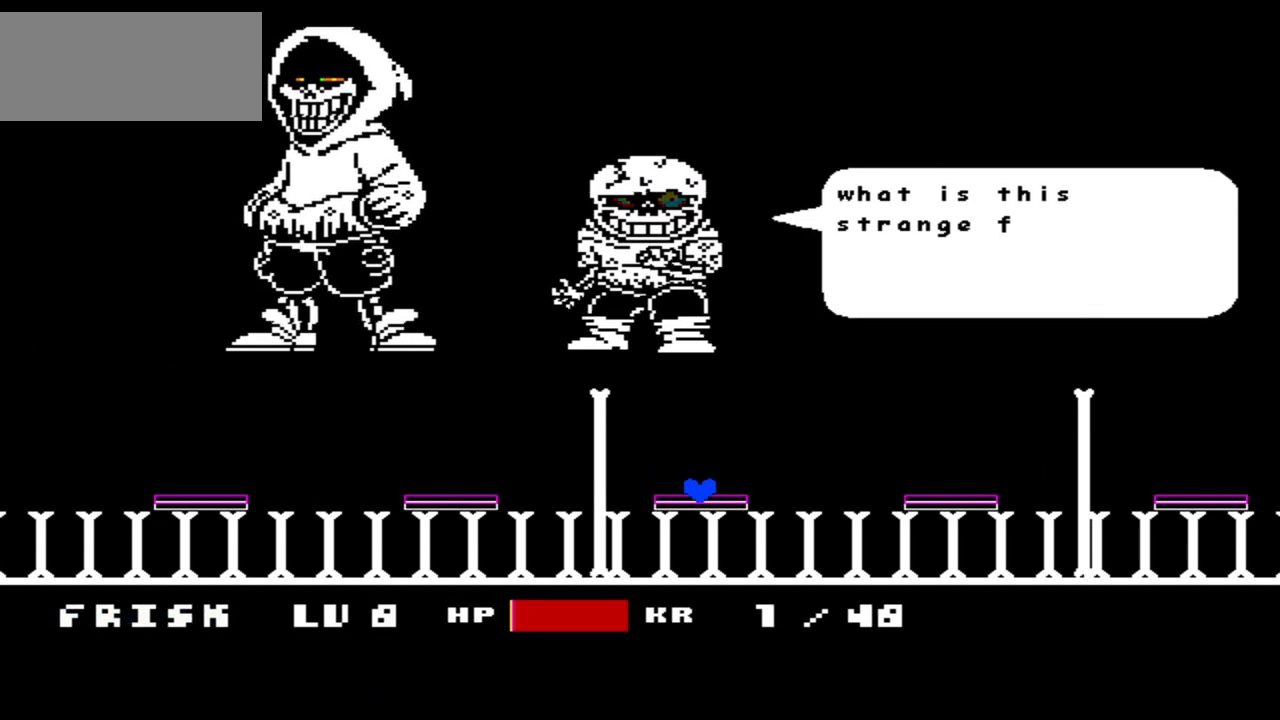
{"keys": ["up"], "events": [[100, "right", "up"], [300, "up", "down"]]}
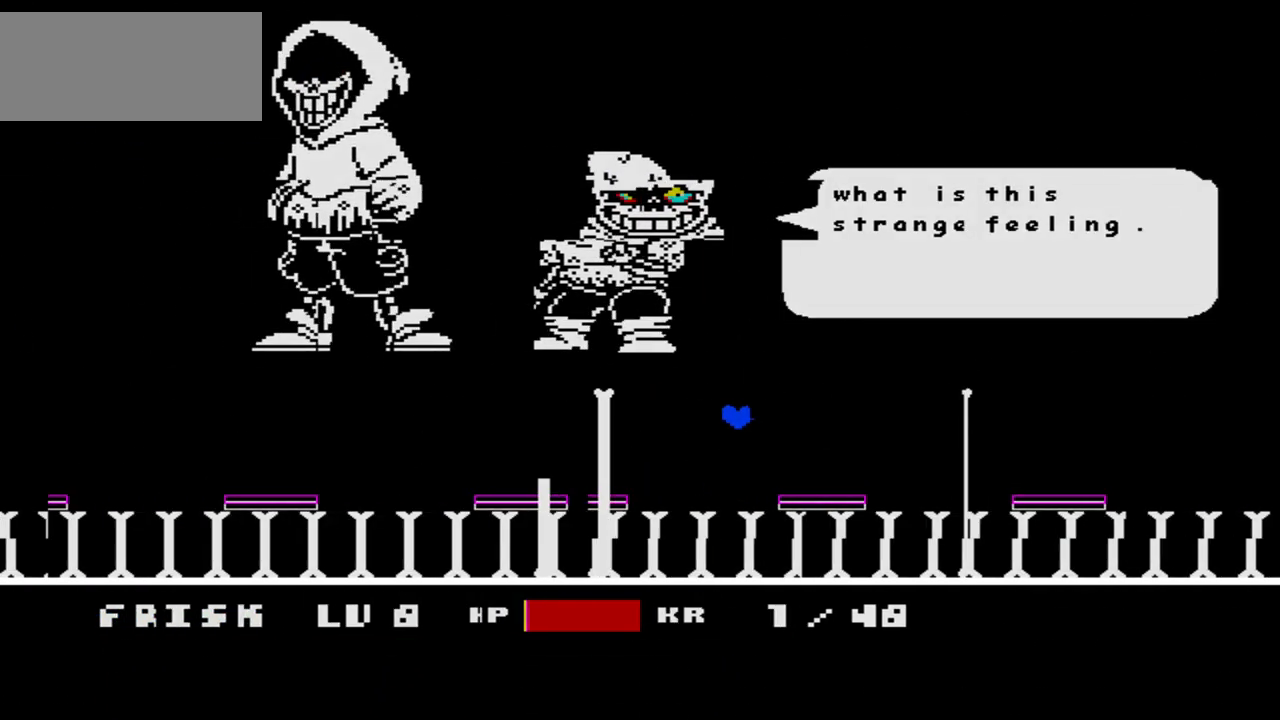
{"keys": ["left"], "events": [[267, "left", "down"], [267, "up", "up"], [367, "left", "up"], [467, "left", "down"]]}
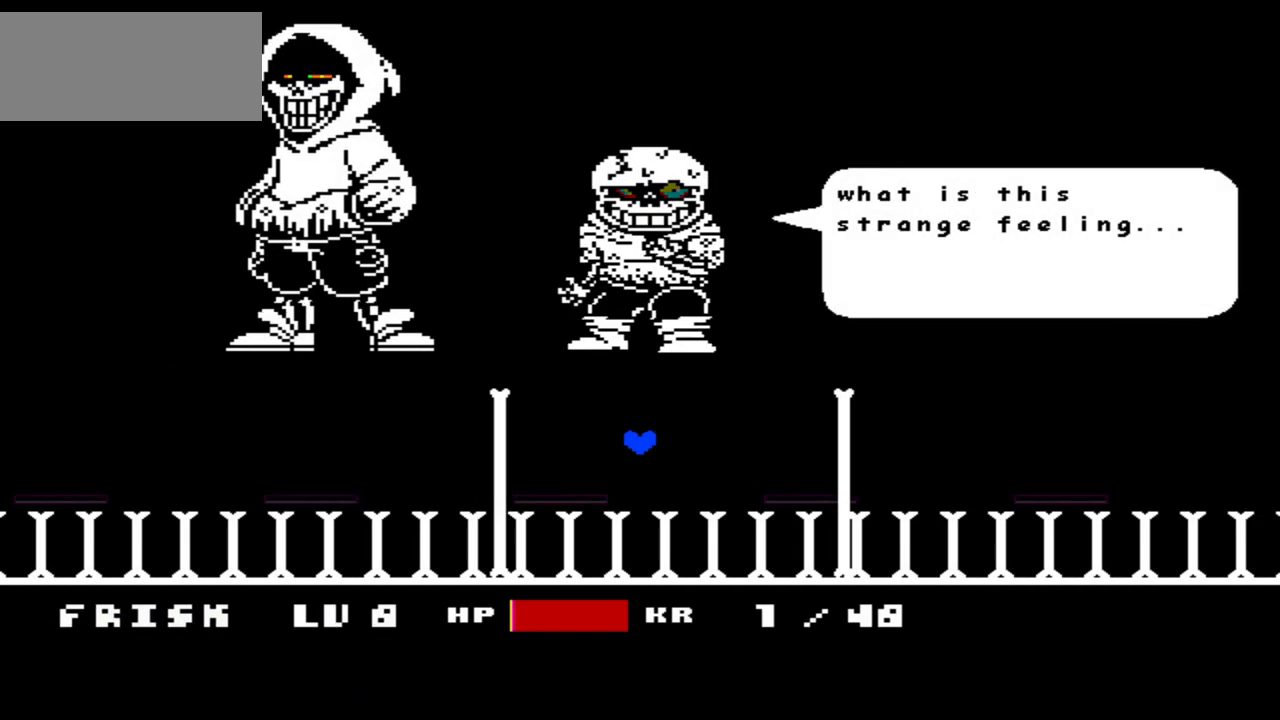
{"keys": [], "events": [[233, "left", "up"]]}
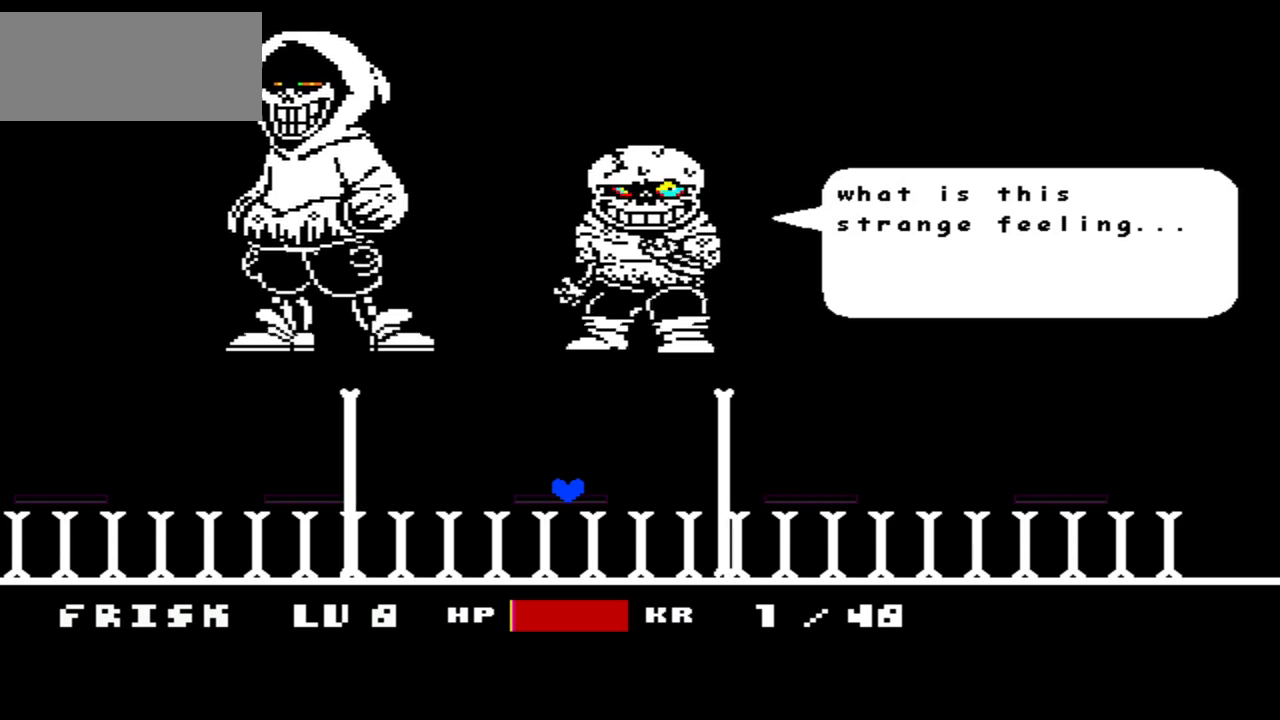
{"keys": [], "events": [[67, "left", "down"], [167, "left", "up"]]}
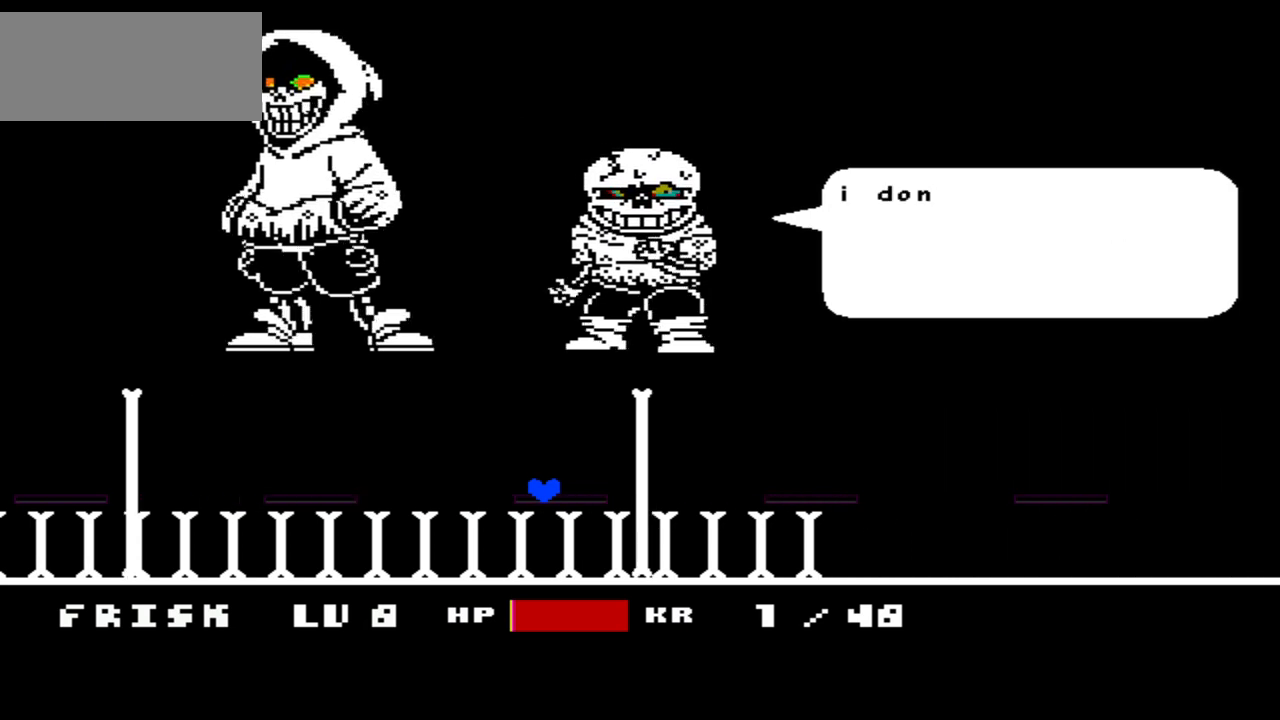
{"keys": [], "events": []}
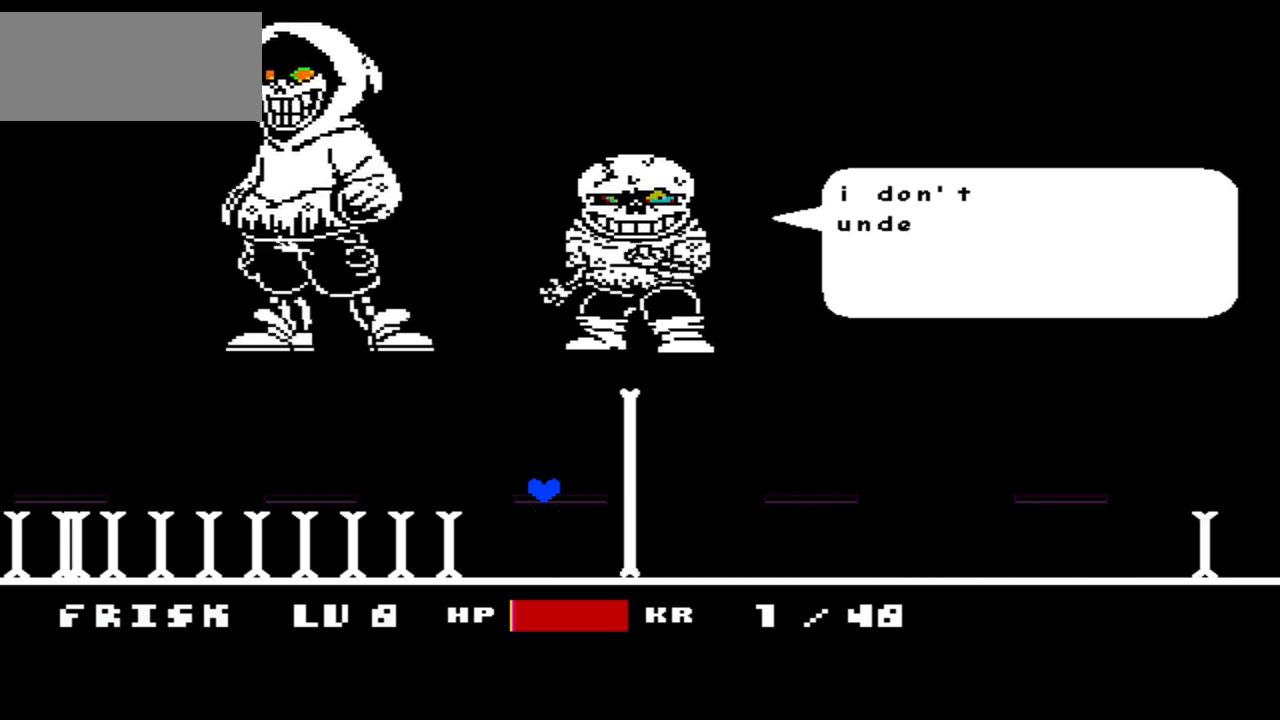
{"keys": [], "events": []}
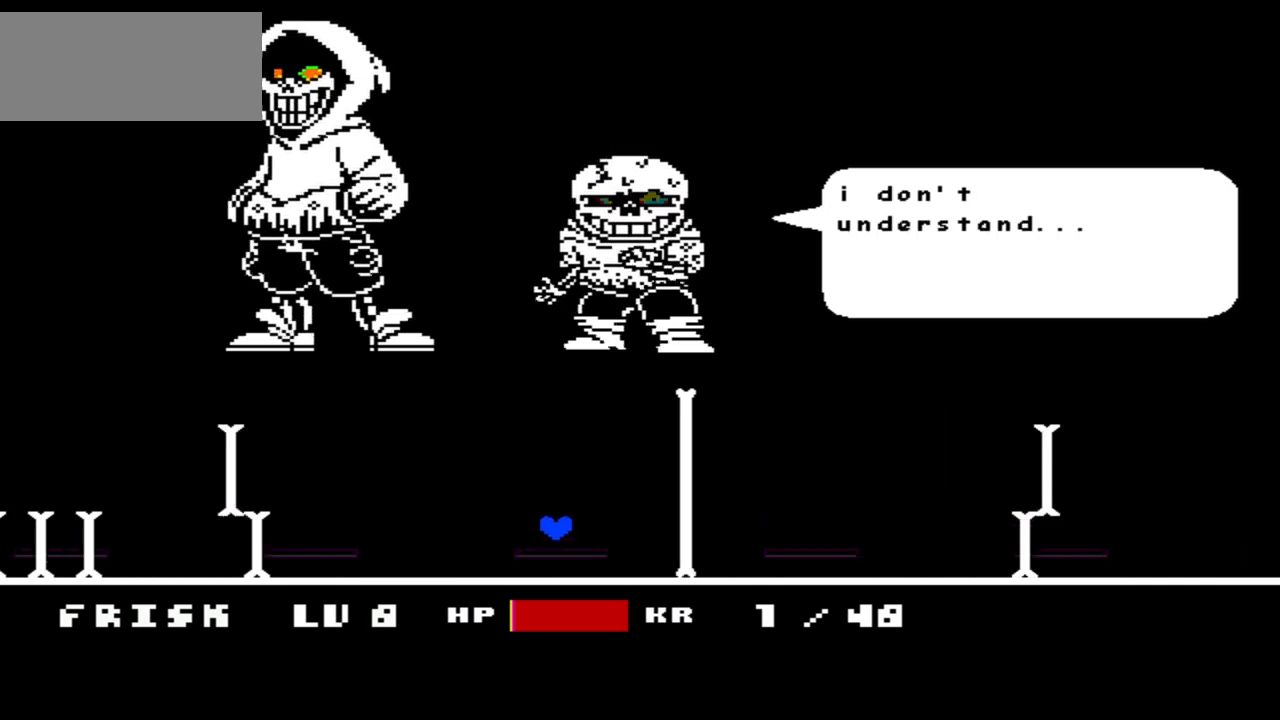
{"keys": [], "events": [[33, "right", "down"], [300, "right", "up"]]}
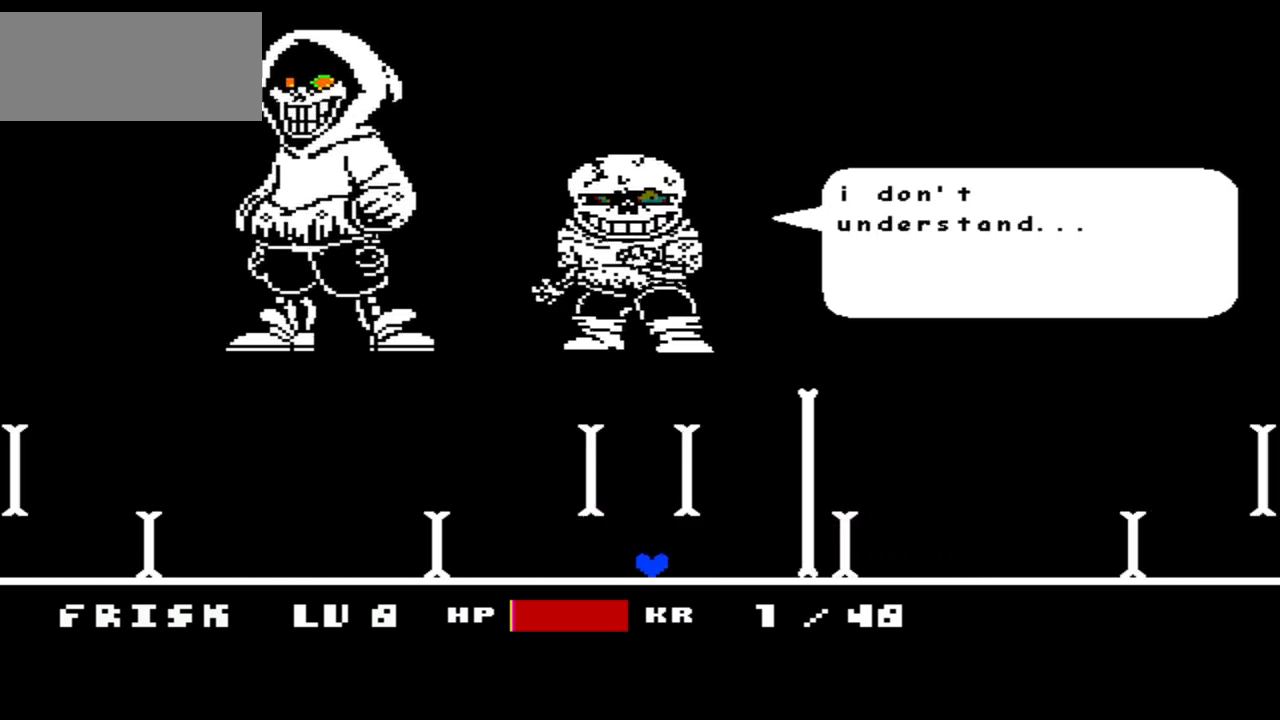
{"keys": [], "events": [[167, "up", "down"], [400, "up", "up"]]}
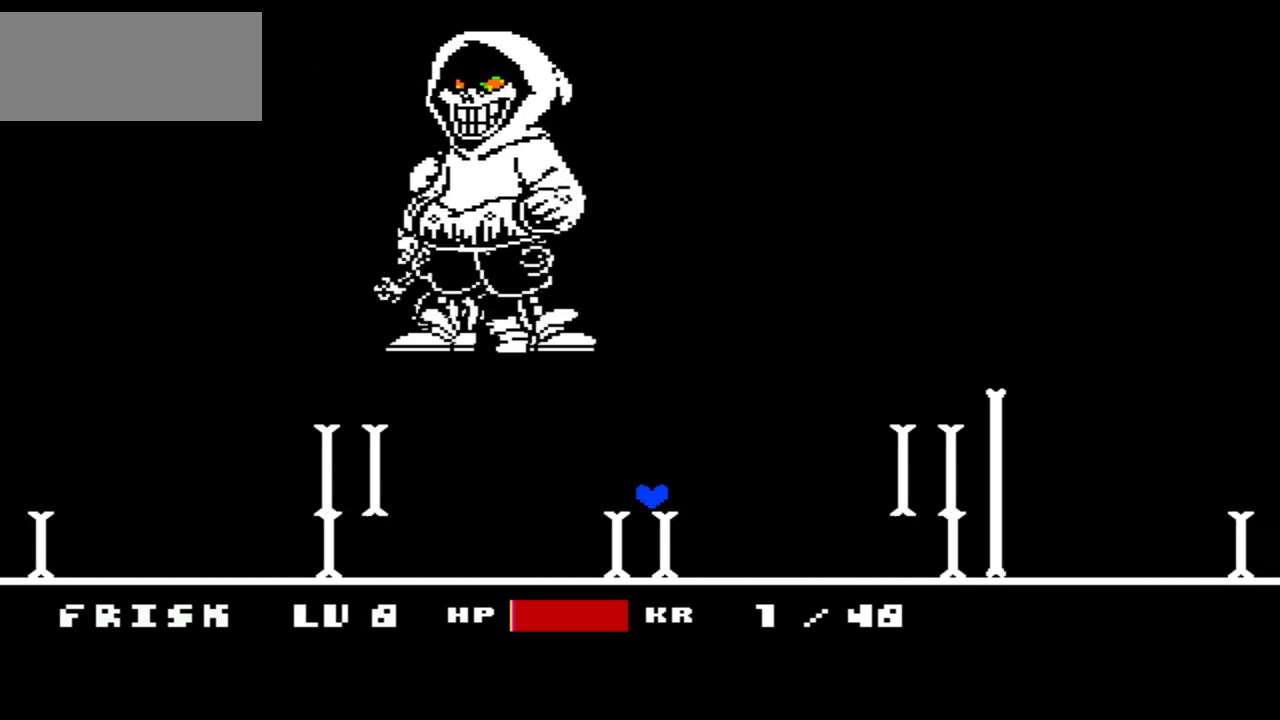
{"keys": ["up"], "events": [[133, "left", "down"], [200, "left", "up"], [467, "up", "down"]]}
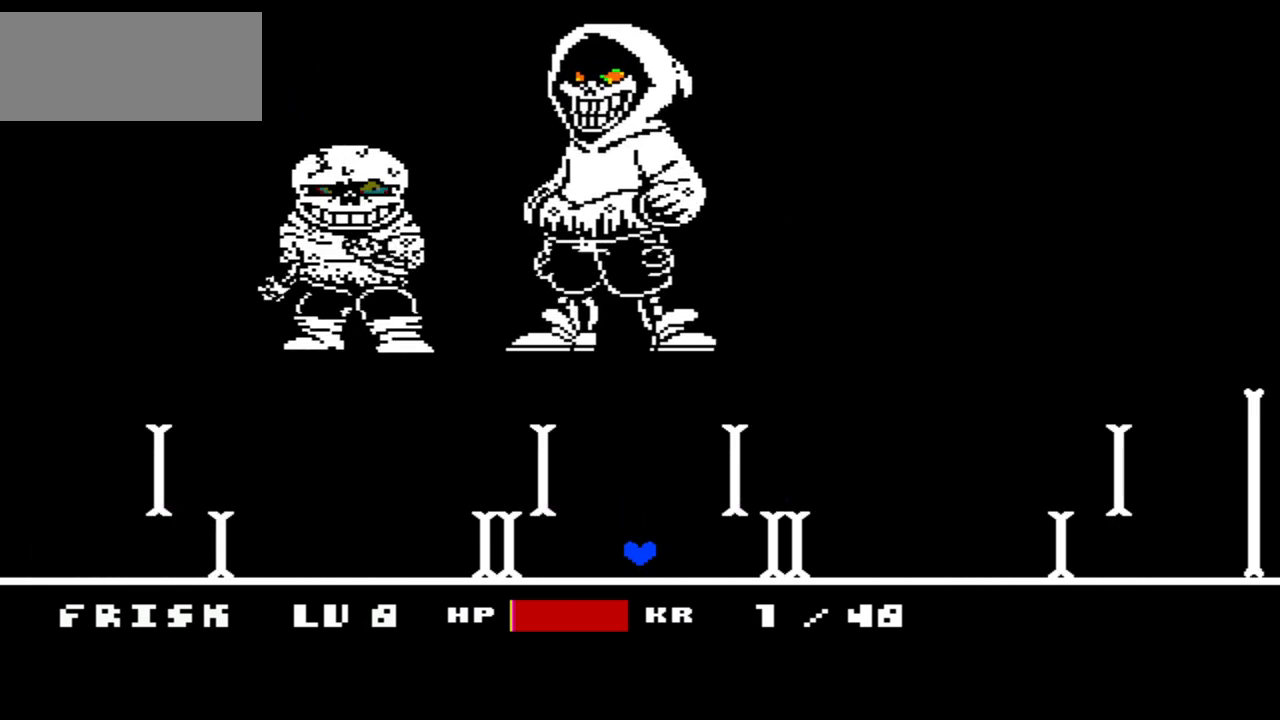
{"keys": [], "events": [[200, "up", "up"]]}
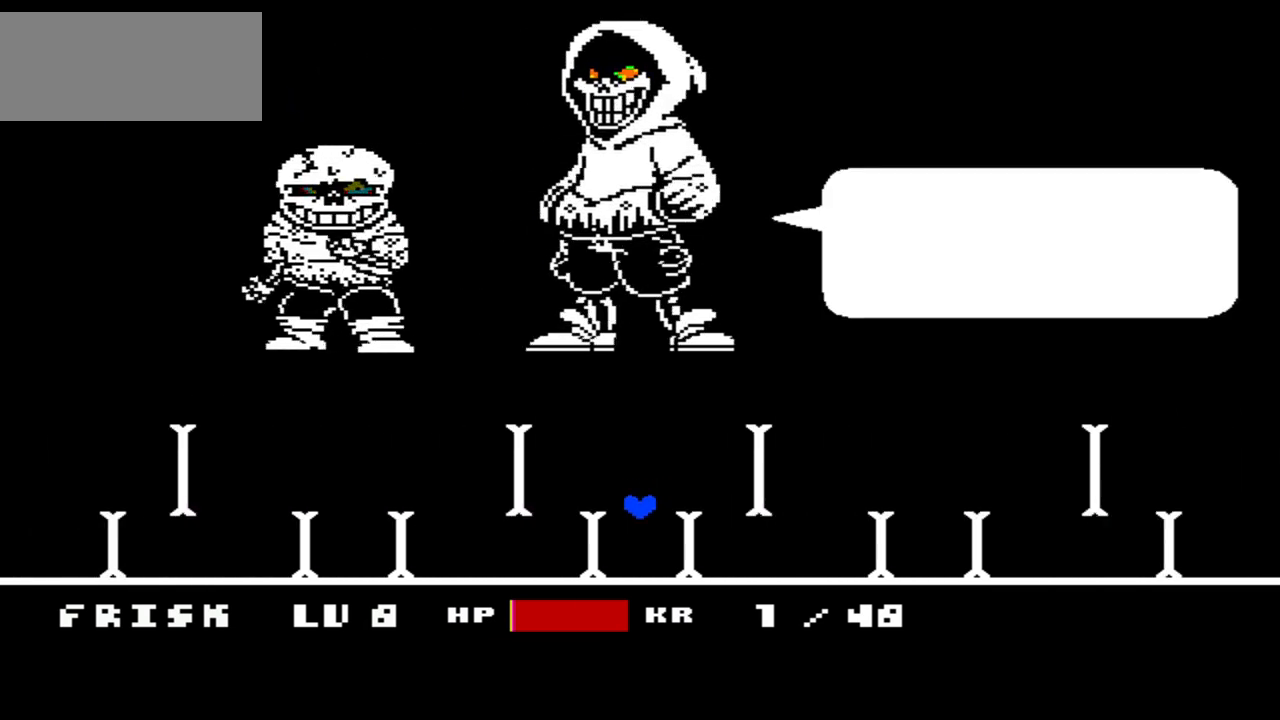
{"keys": [], "events": [[233, "up", "down"], [467, "up", "up"]]}
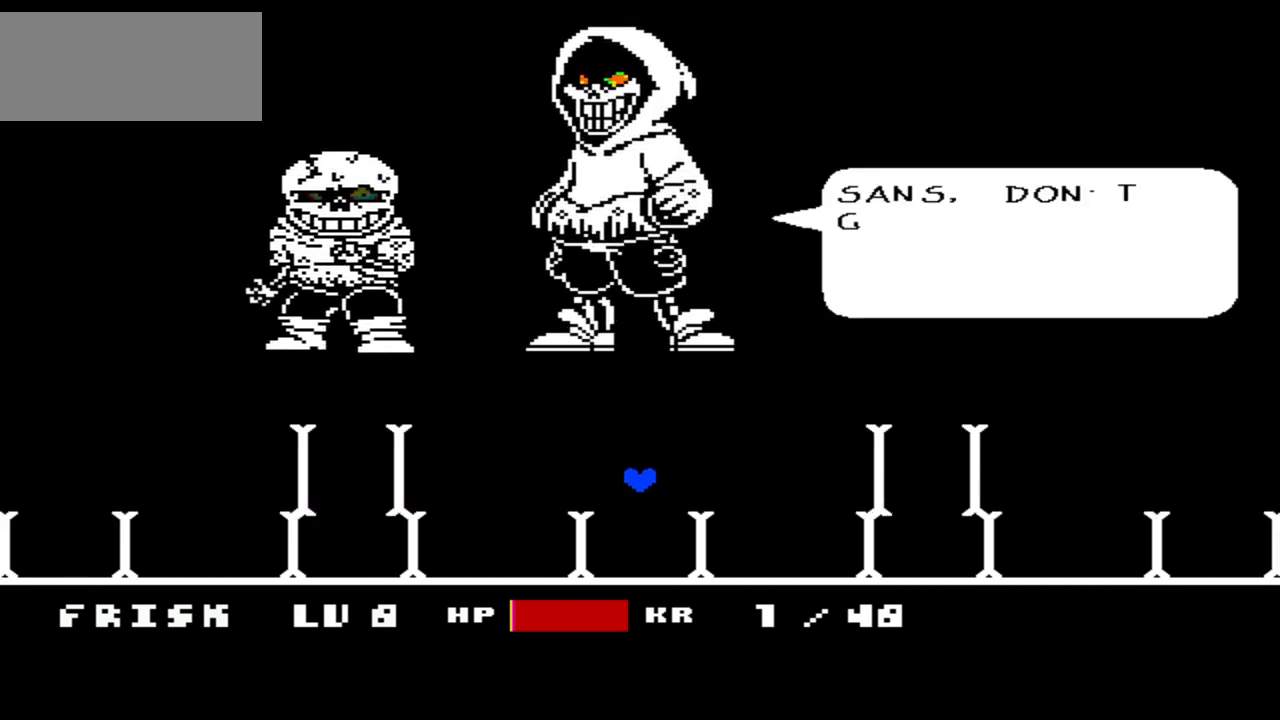
{"keys": ["up"], "events": [[501, "up", "down"]]}
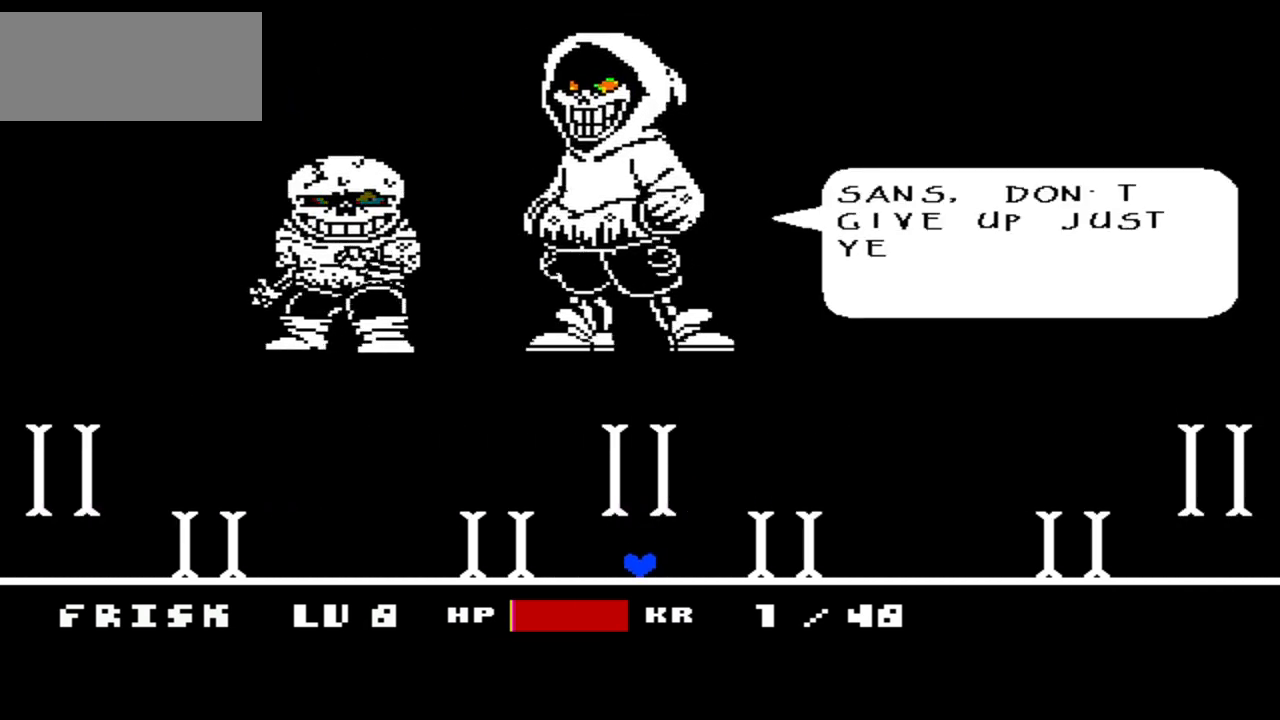
{"keys": [], "events": [[300, "up", "up"]]}
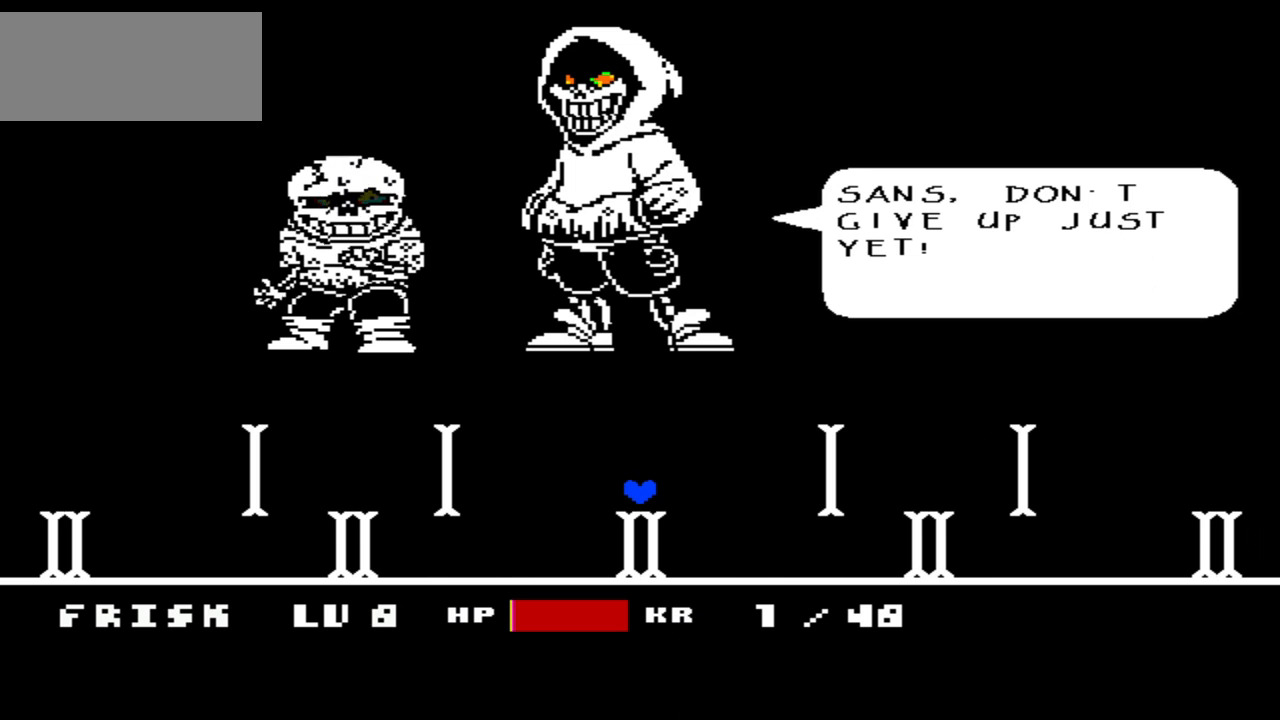
{"keys": ["up"], "events": [[300, "up", "down"]]}
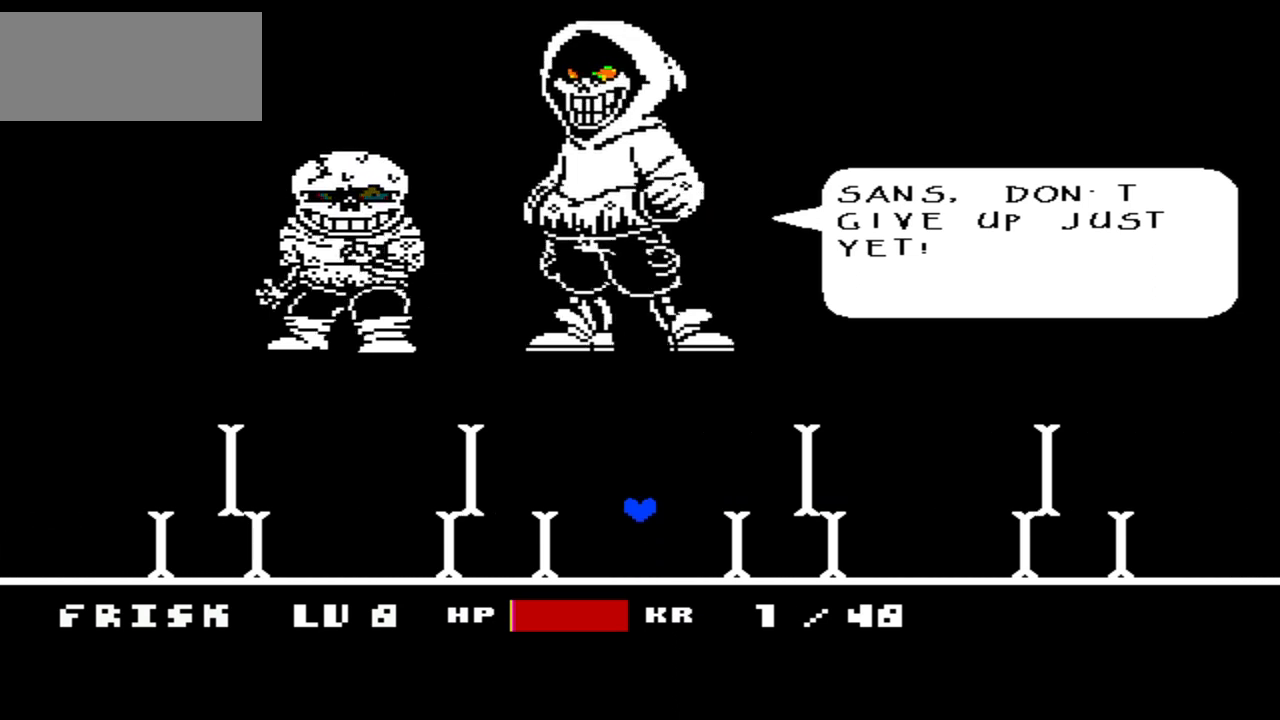
{"keys": [], "events": [[100, "up", "up"]]}
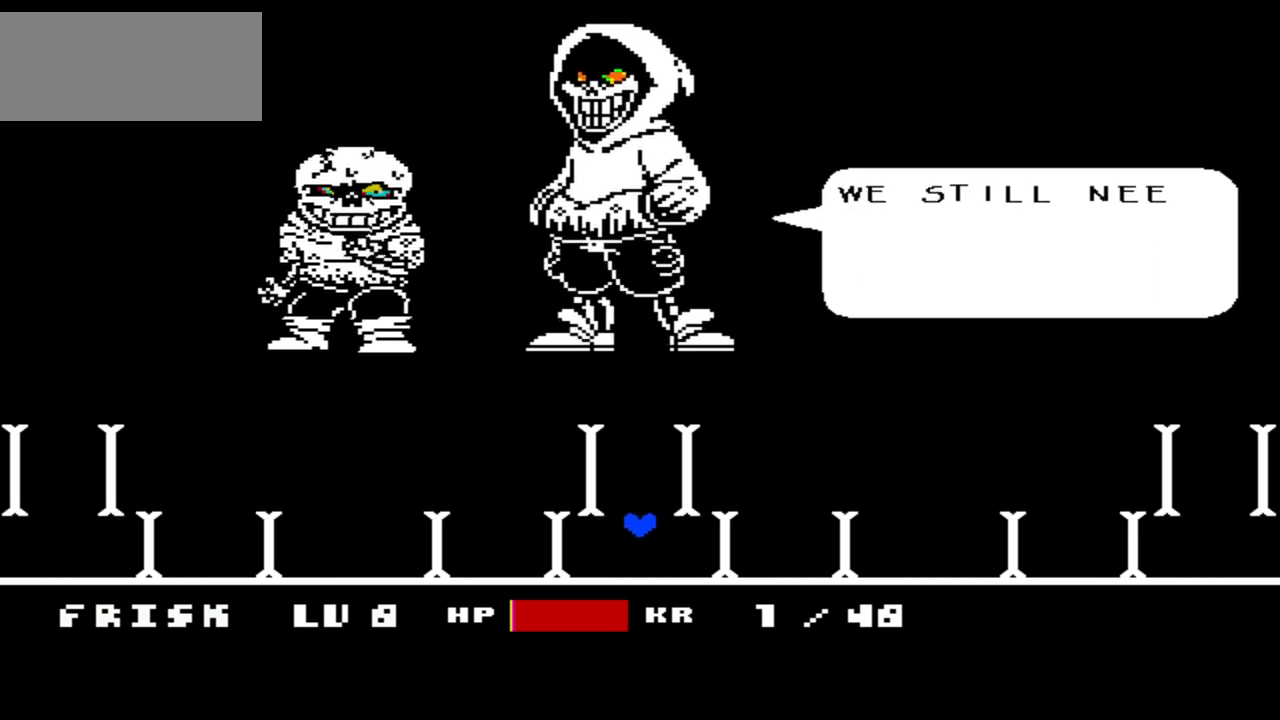
{"keys": [], "events": [[100, "up", "down"], [400, "up", "up"]]}